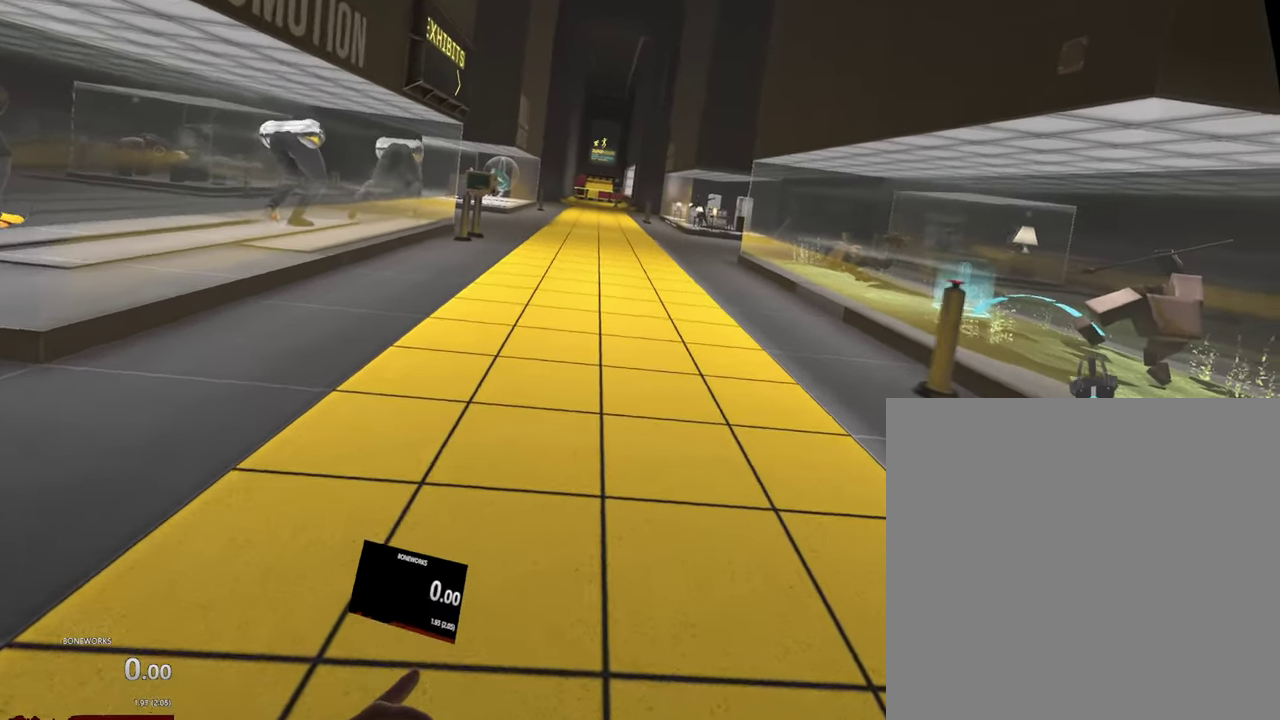
Gameplay with a controller; each line is a JSON object with the inputs held at the frame after it. "events" lists button and stick changes between this image and that frame as [ms after this image, input, new state], when the widget could be followed in between. This overlay highlights the sticks when they move; stick clicks (R3) are not distinguishable. Not read: A L2 L3 R2 R3.
{"buttons": [], "left_stick": "up", "right_stick": "center", "events": []}
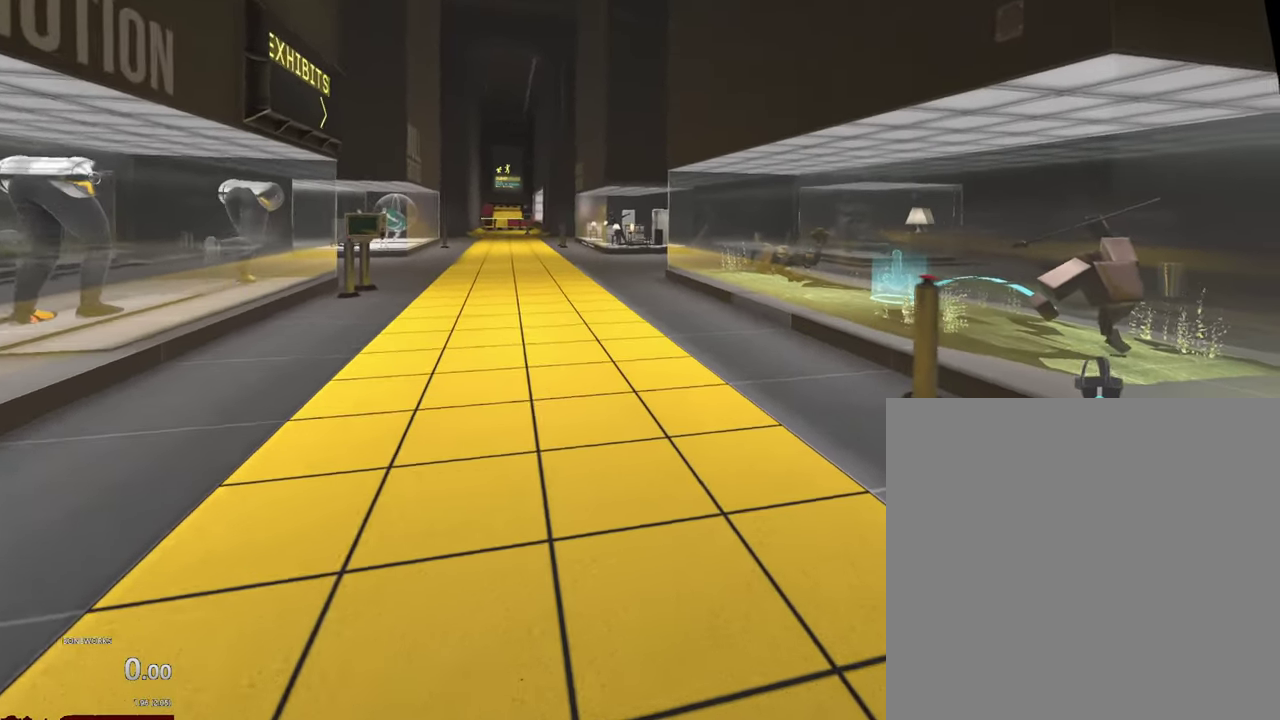
{"buttons": [], "left_stick": "up", "right_stick": "center", "events": []}
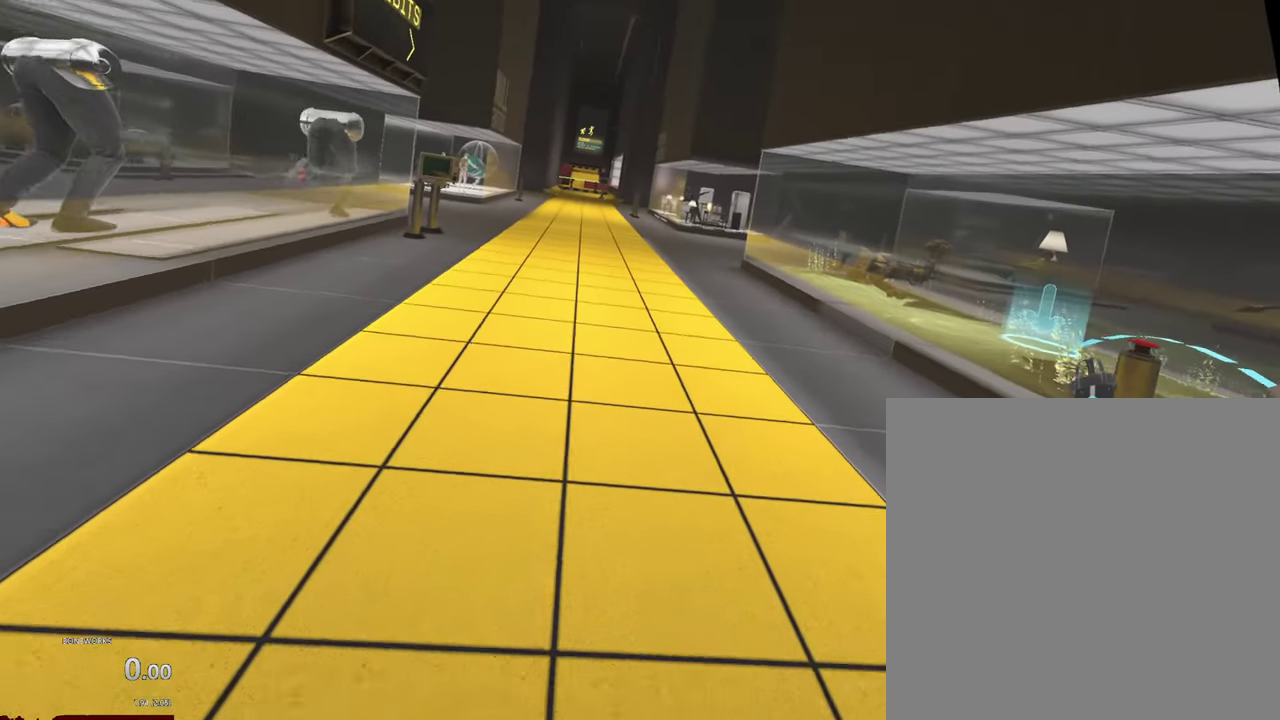
{"buttons": [], "left_stick": "up", "right_stick": "center", "events": []}
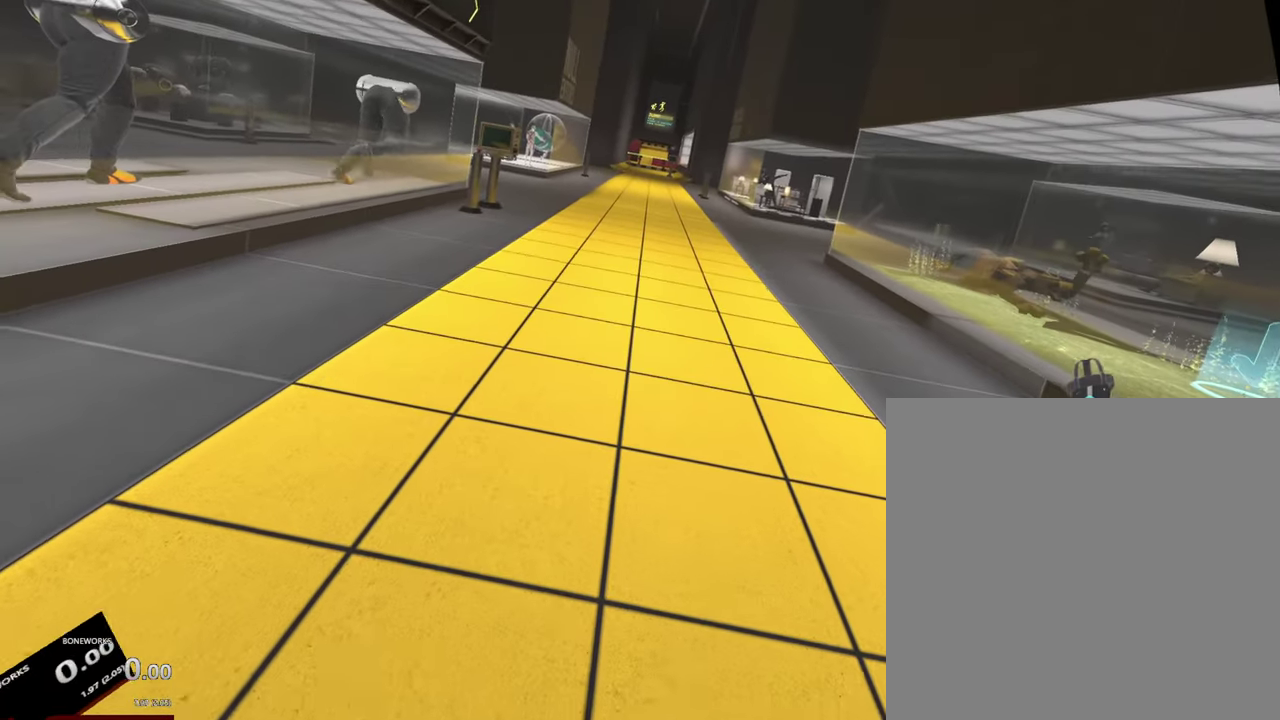
{"buttons": [], "left_stick": "up", "right_stick": "center", "events": []}
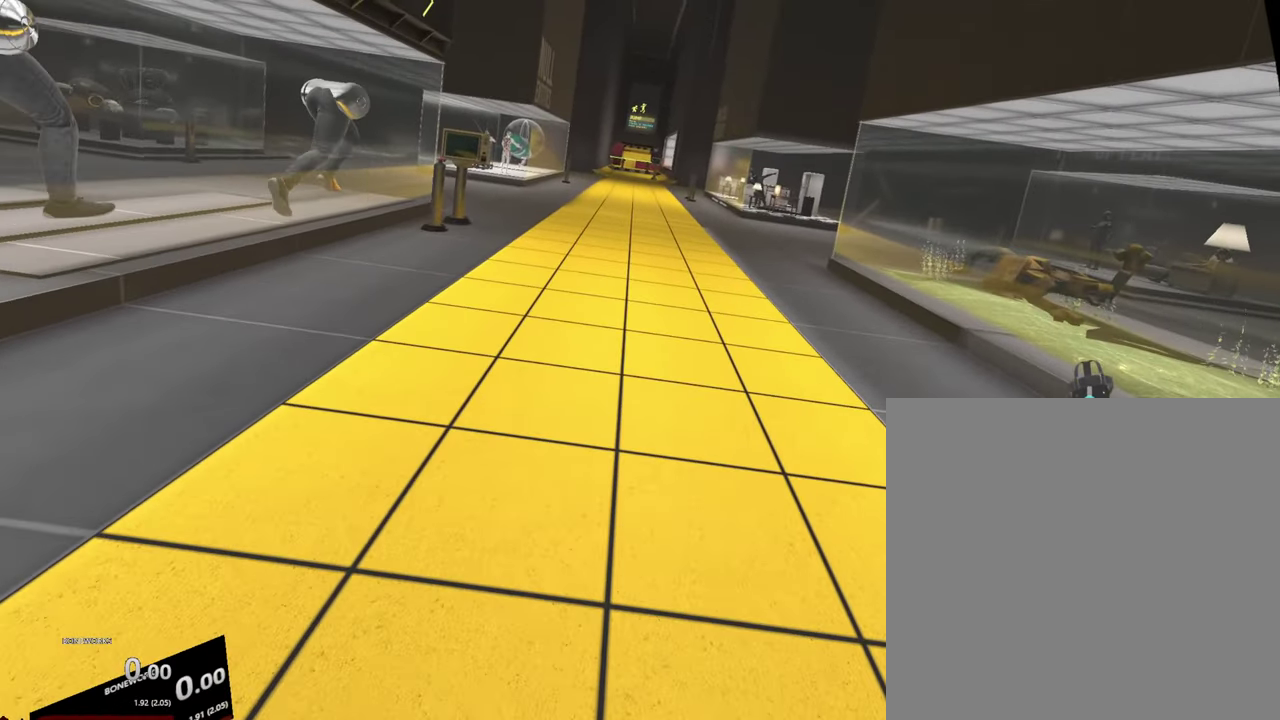
{"buttons": [], "left_stick": "up", "right_stick": "center", "events": []}
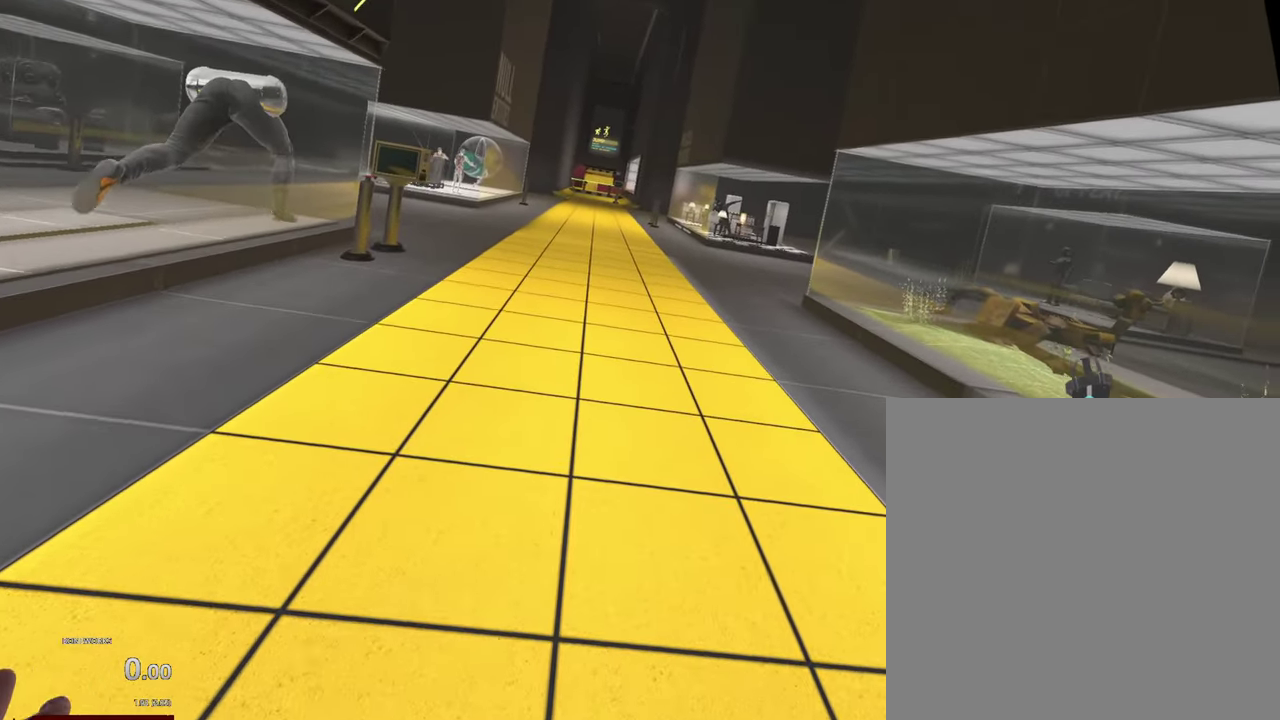
{"buttons": [], "left_stick": "up", "right_stick": "center", "events": []}
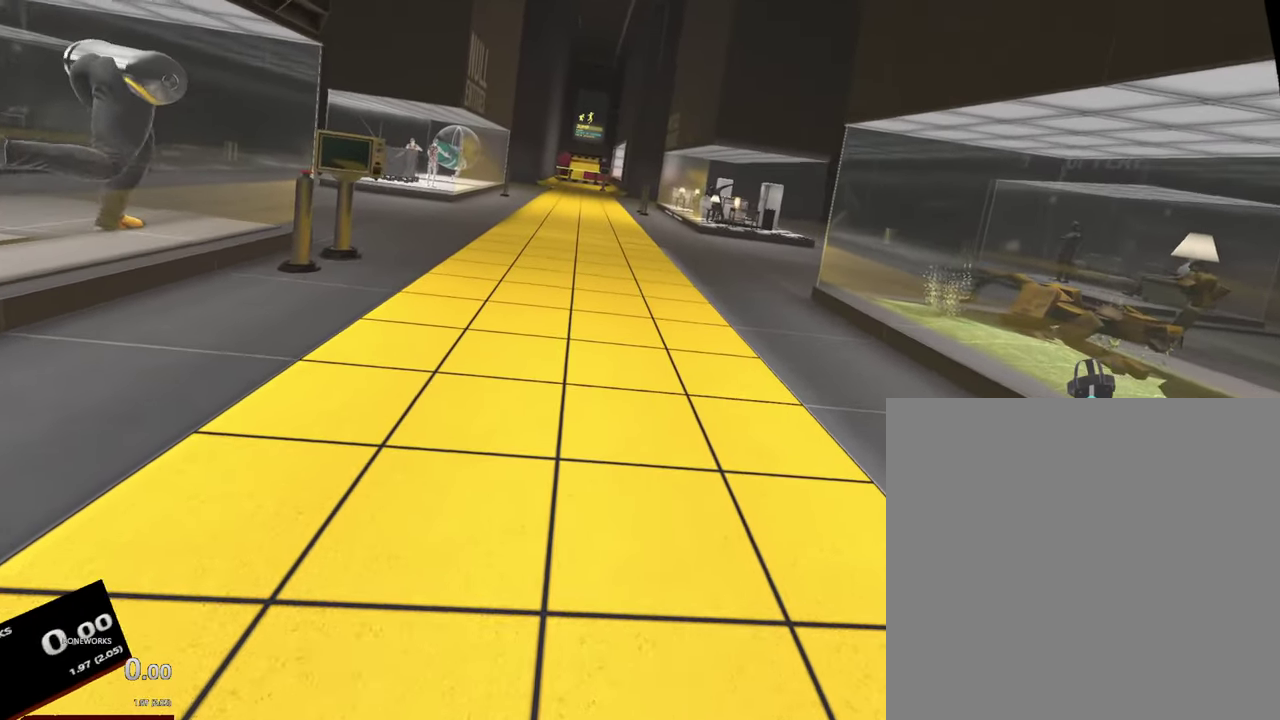
{"buttons": [], "left_stick": "up", "right_stick": "center", "events": []}
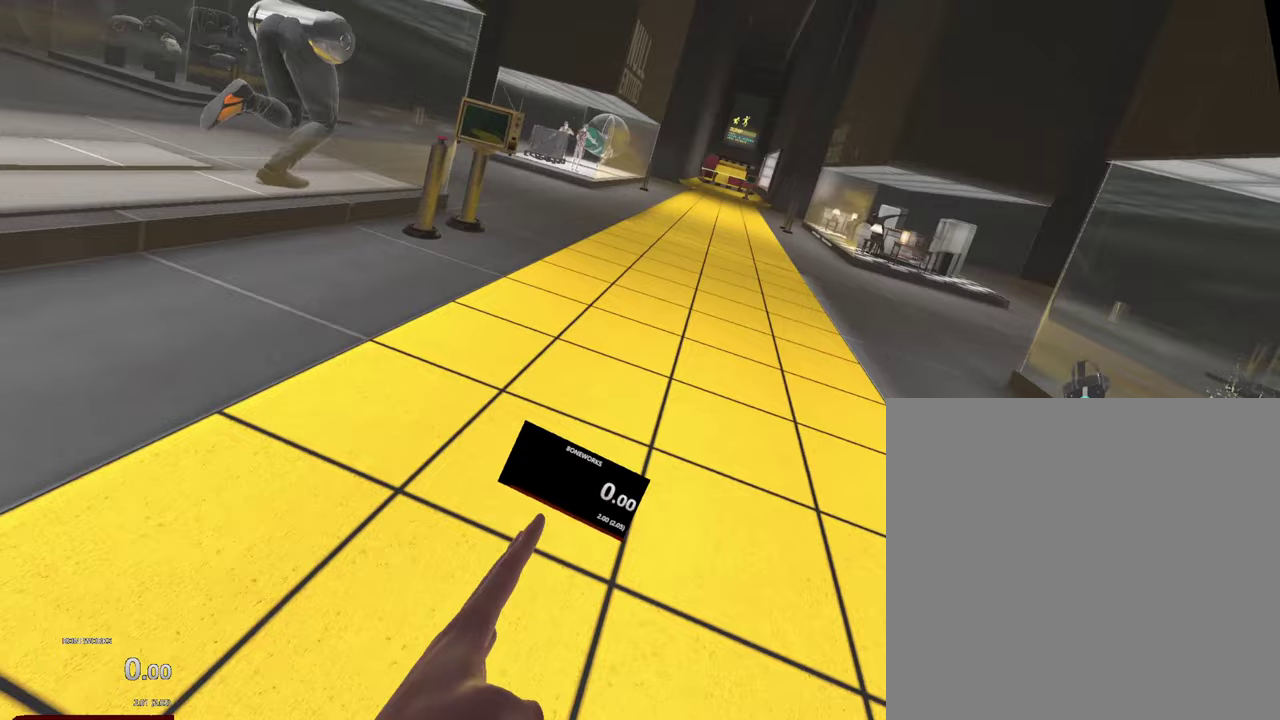
{"buttons": [], "left_stick": "up", "right_stick": "center", "events": []}
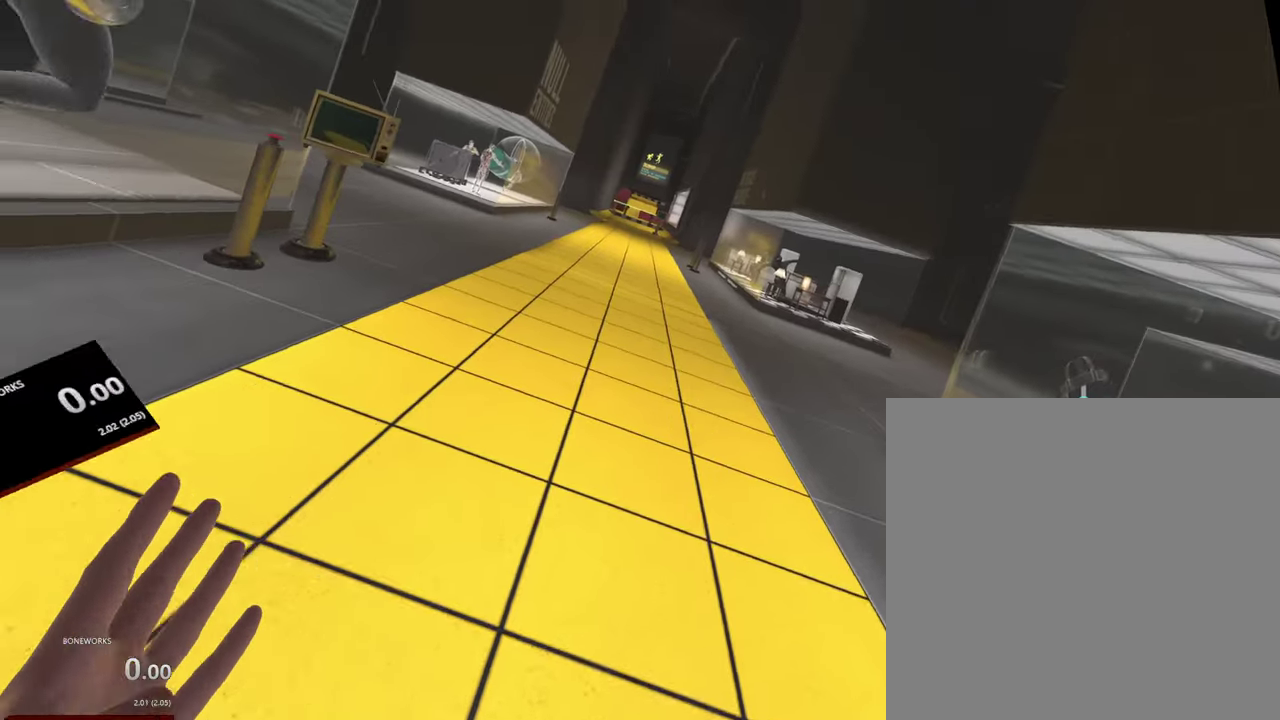
{"buttons": [], "left_stick": "up", "right_stick": "center", "events": []}
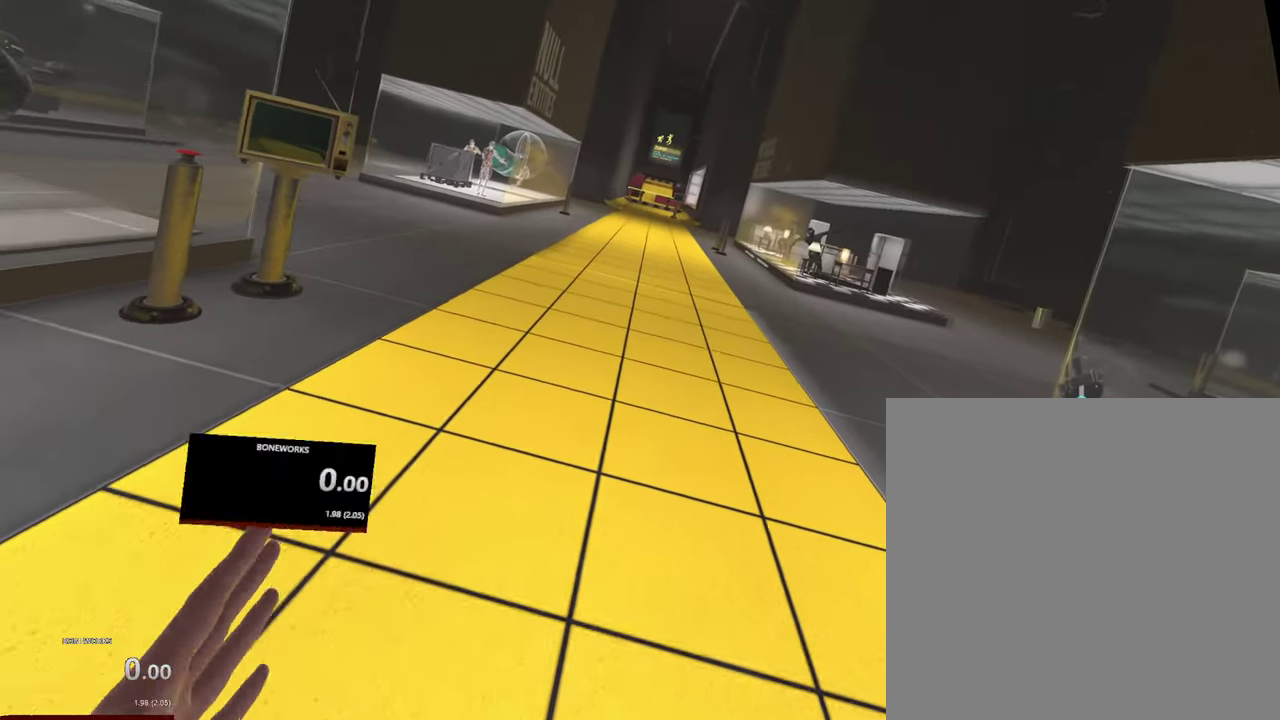
{"buttons": [], "left_stick": "up", "right_stick": "center", "events": []}
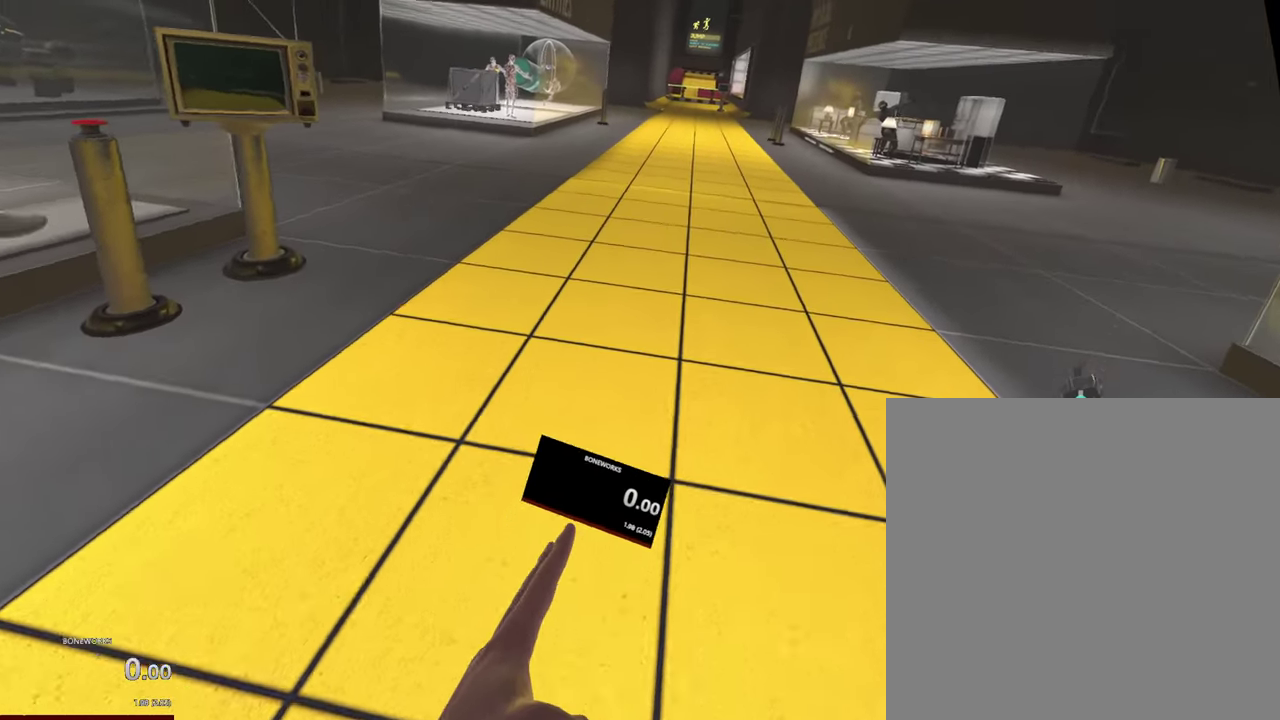
{"buttons": [], "left_stick": "up", "right_stick": "center", "events": []}
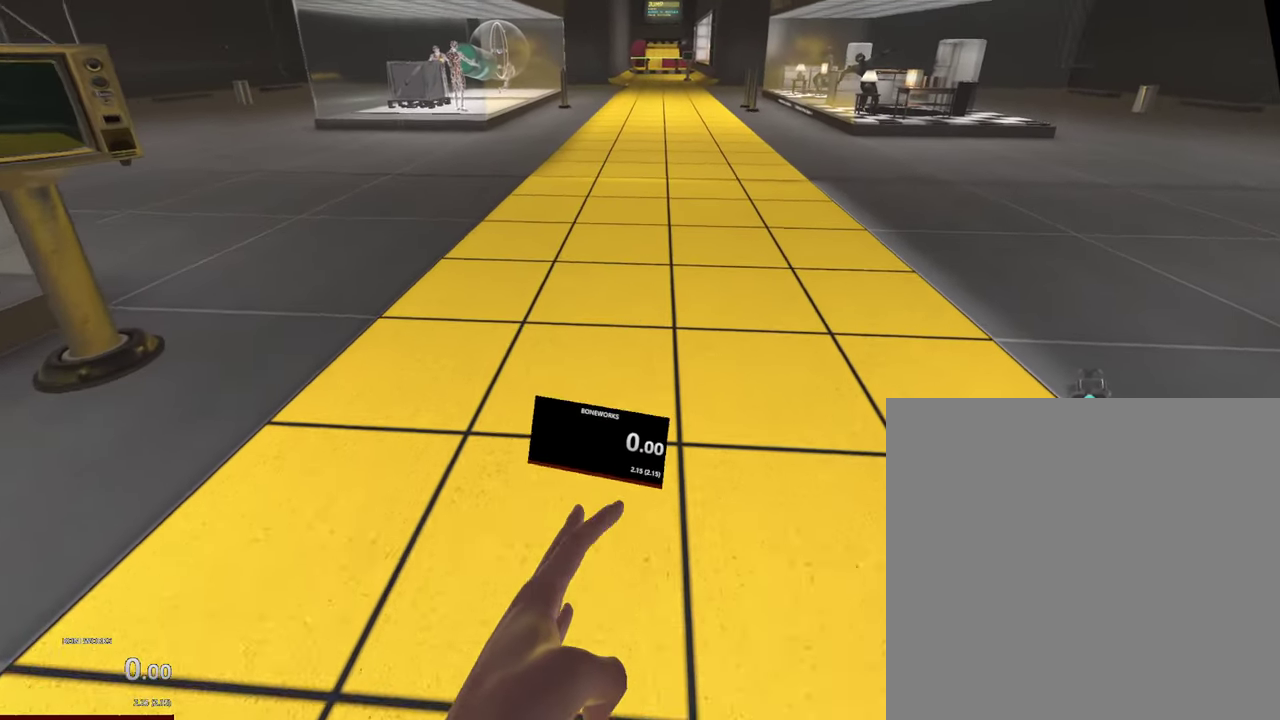
{"buttons": [], "left_stick": "up", "right_stick": "center", "events": []}
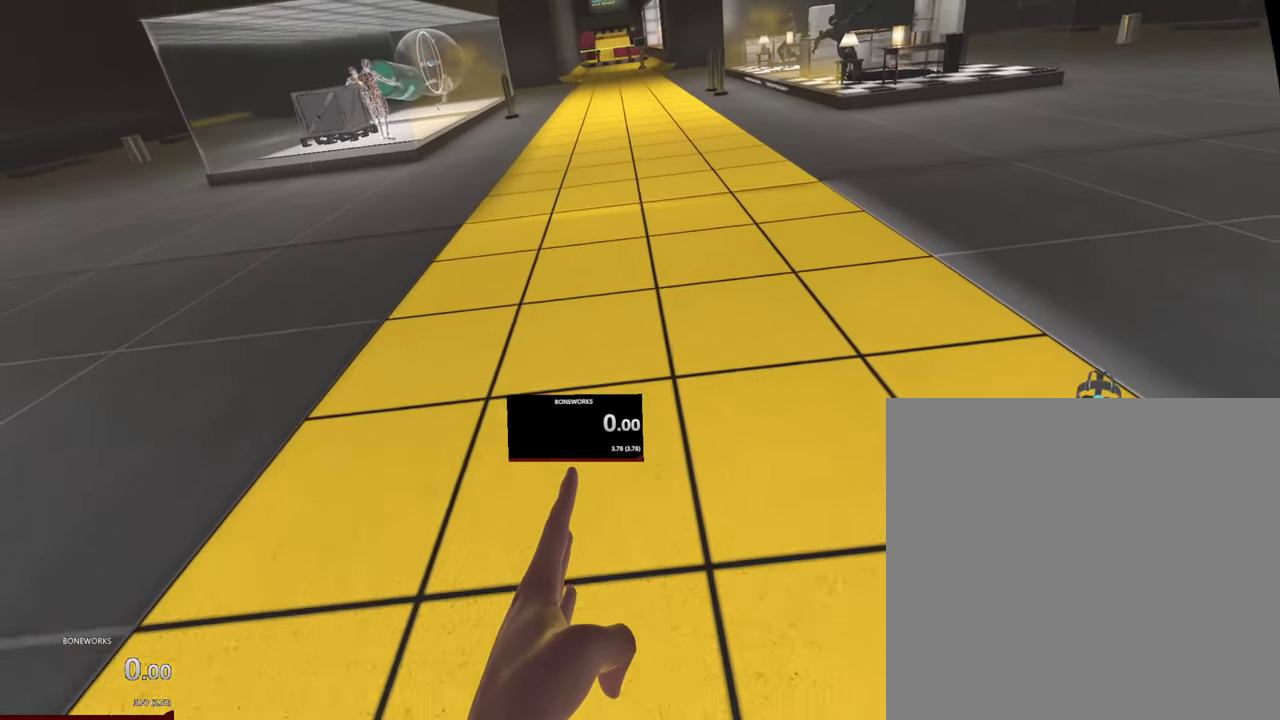
{"buttons": [], "left_stick": "up", "right_stick": "center", "events": []}
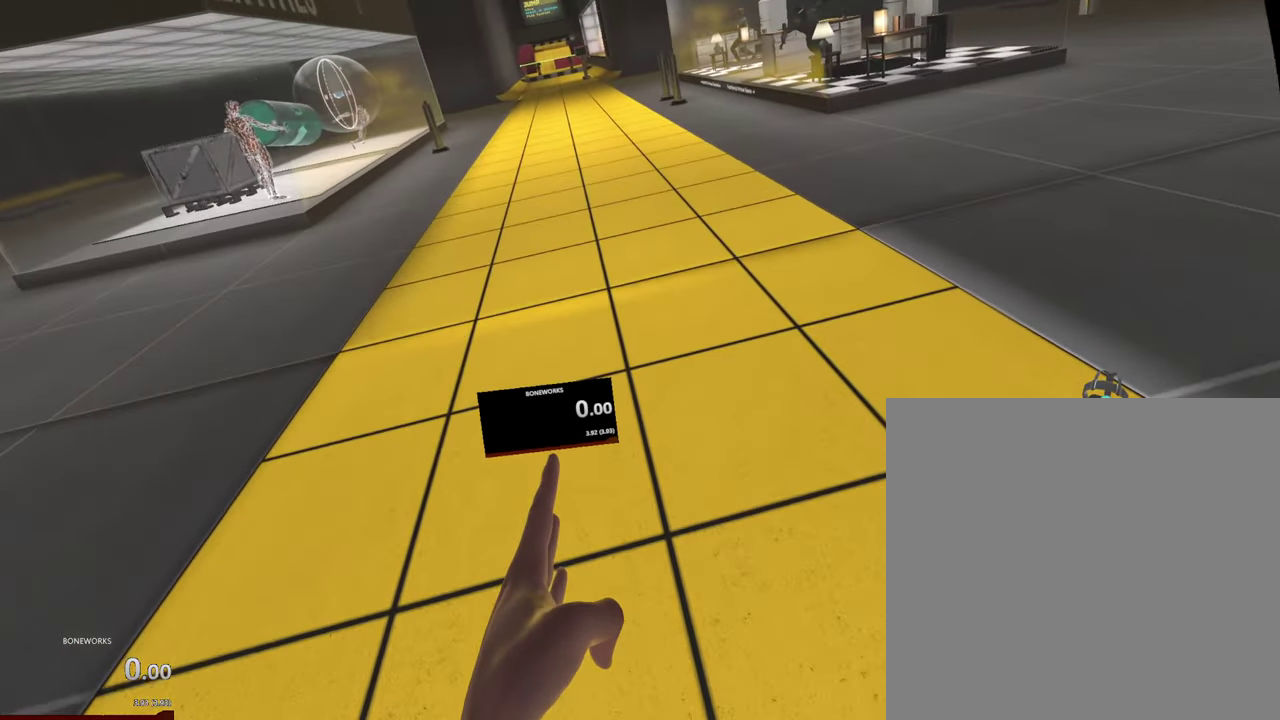
{"buttons": [], "left_stick": "up", "right_stick": "center", "events": []}
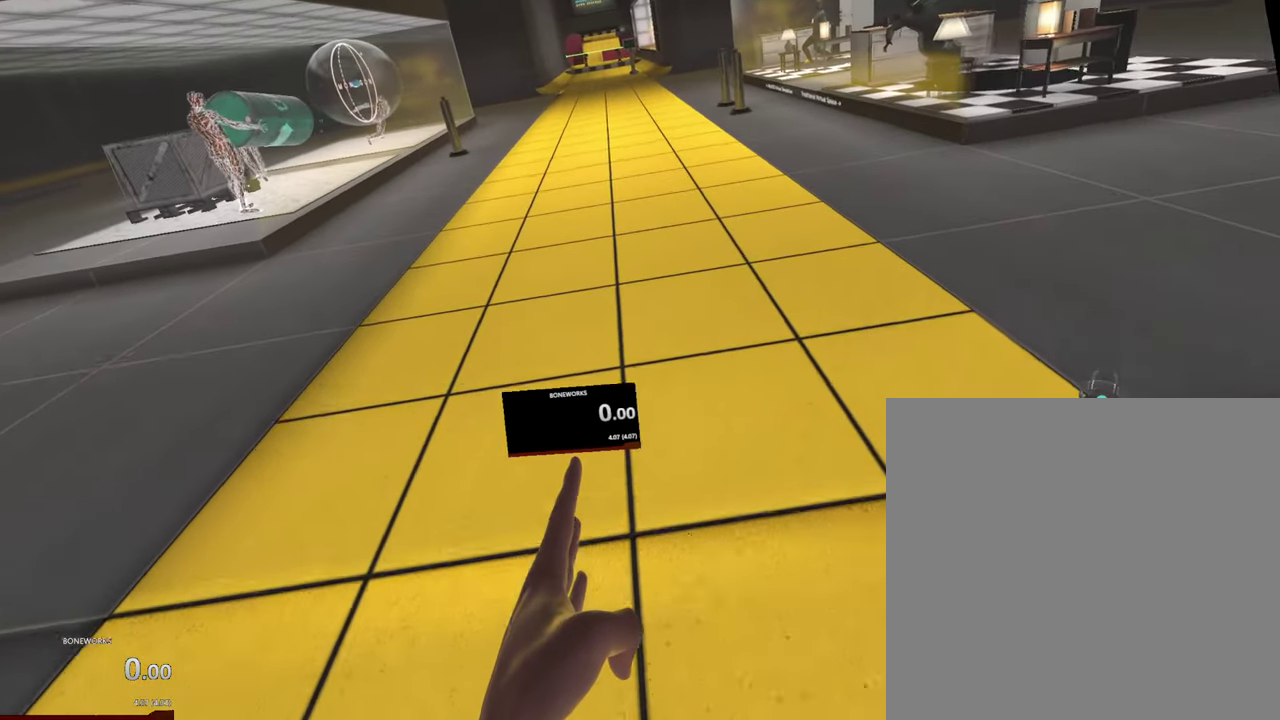
{"buttons": [], "left_stick": "up", "right_stick": "center", "events": []}
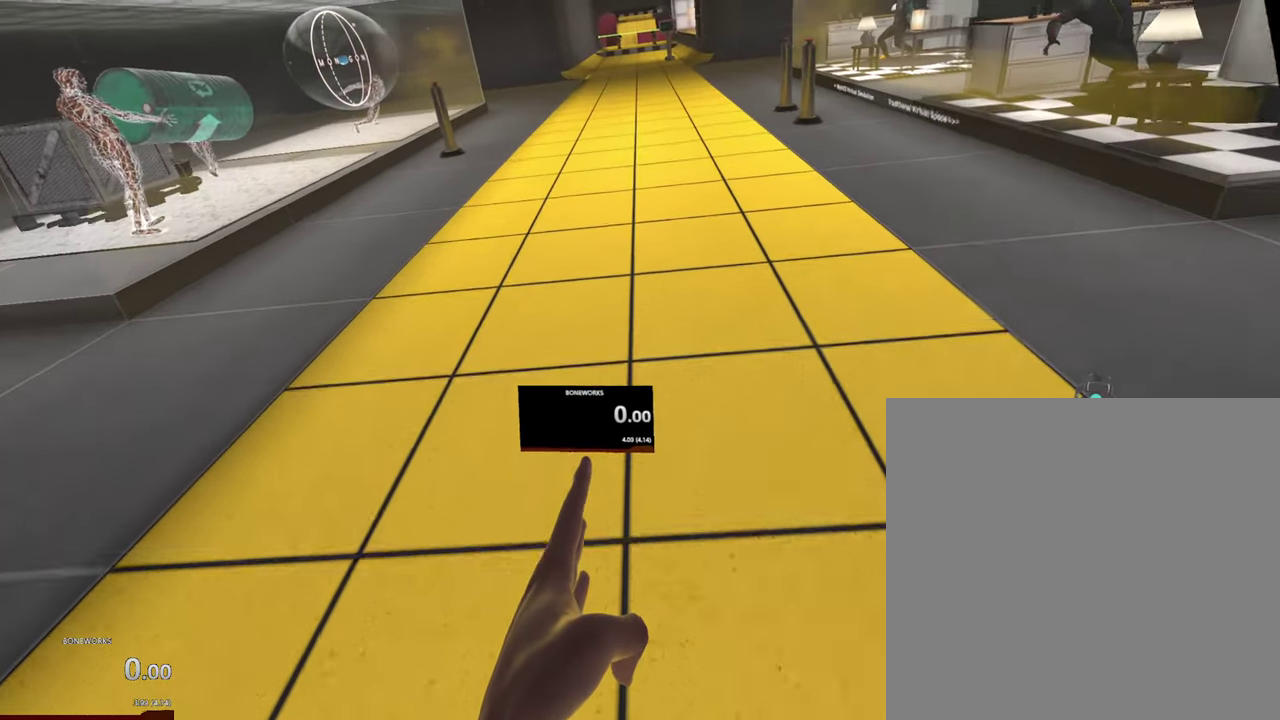
{"buttons": [], "left_stick": "up", "right_stick": "center", "events": []}
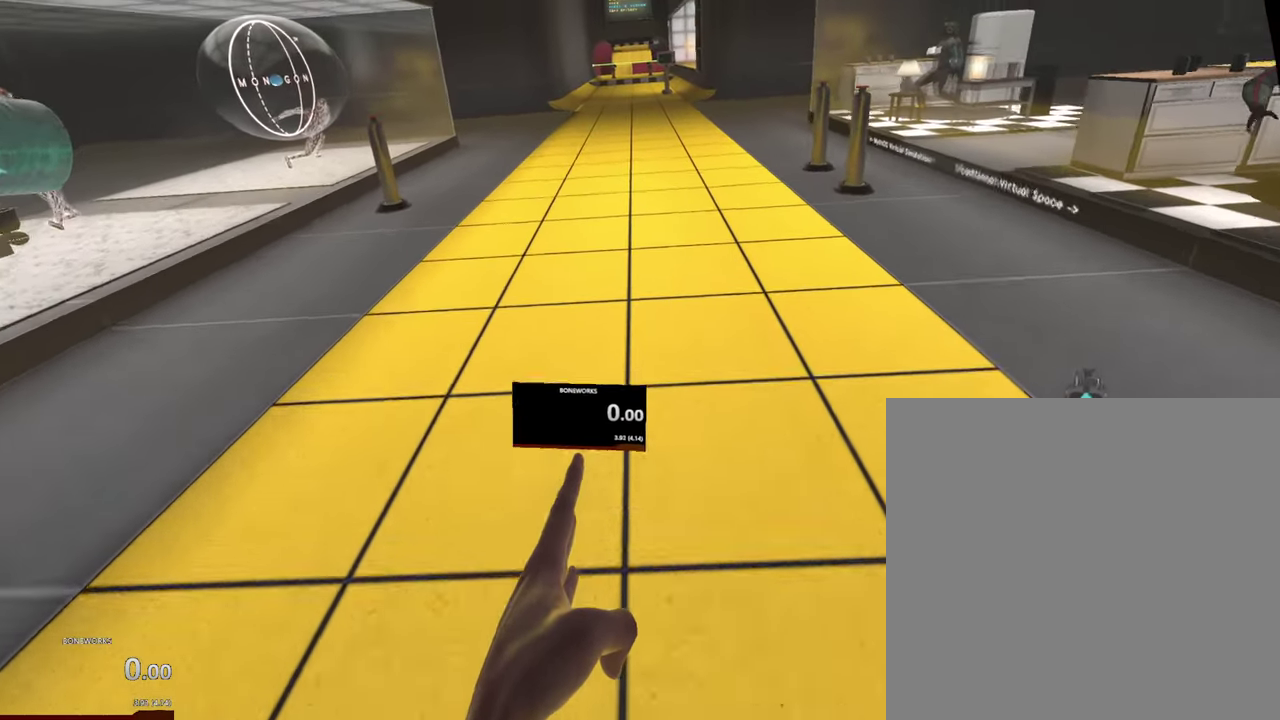
{"buttons": [], "left_stick": "up", "right_stick": "center", "events": []}
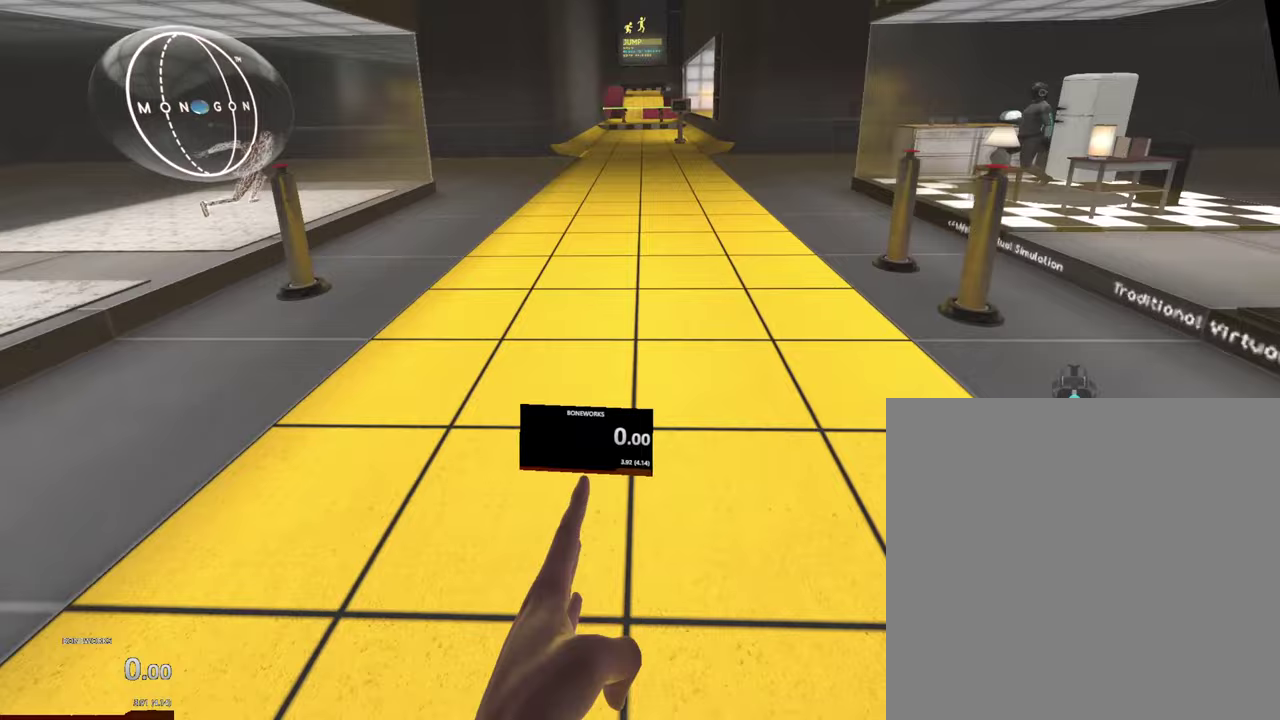
{"buttons": [], "left_stick": "up", "right_stick": "center", "events": []}
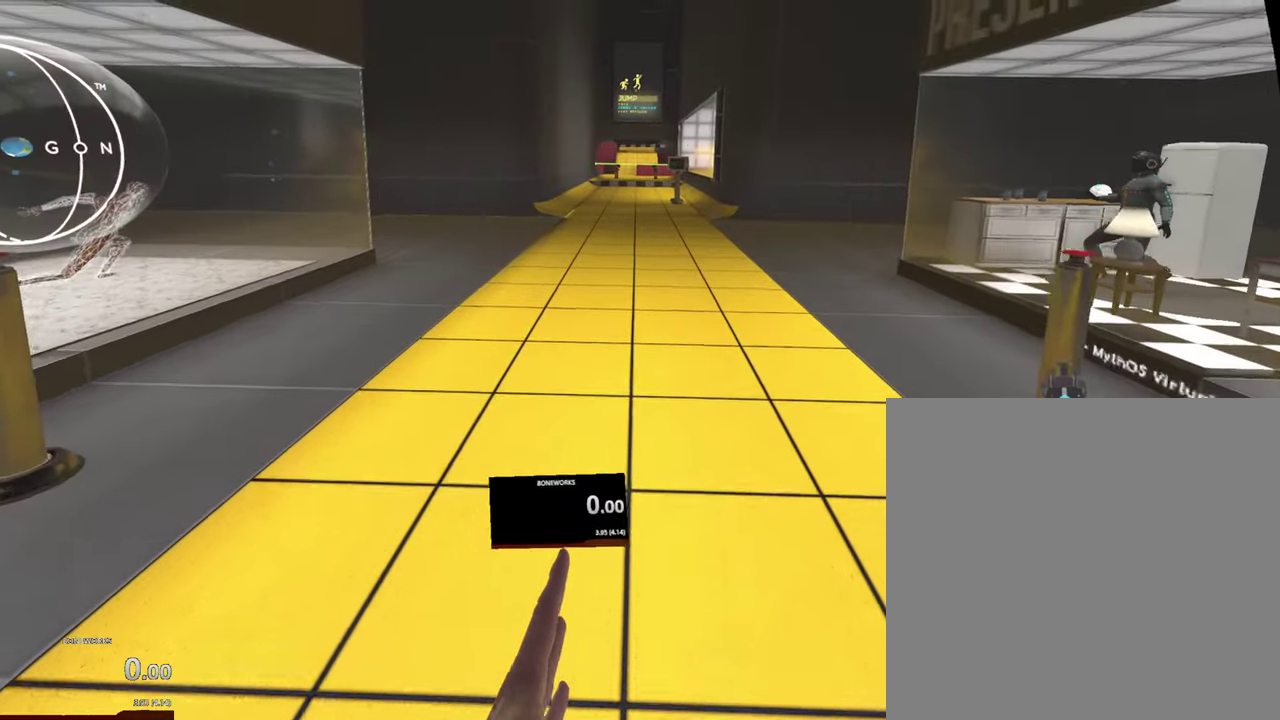
{"buttons": [], "left_stick": "up", "right_stick": "center", "events": []}
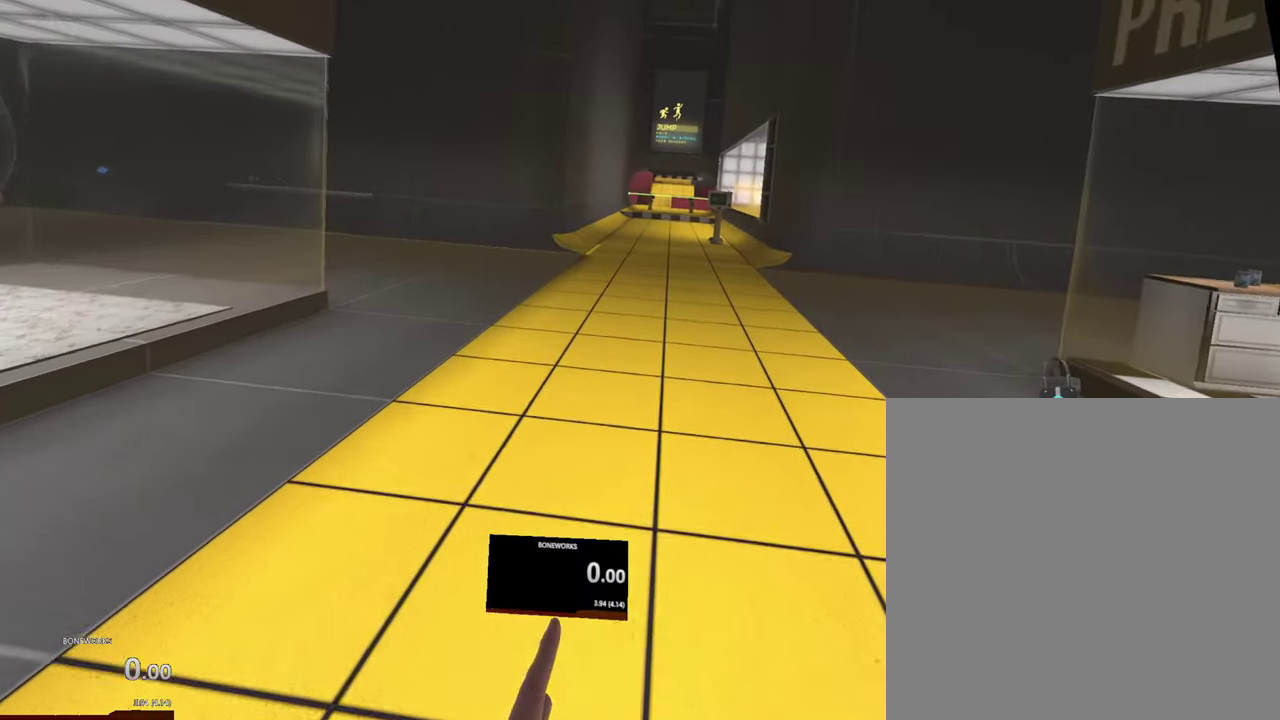
{"buttons": [], "left_stick": "up", "right_stick": "center", "events": []}
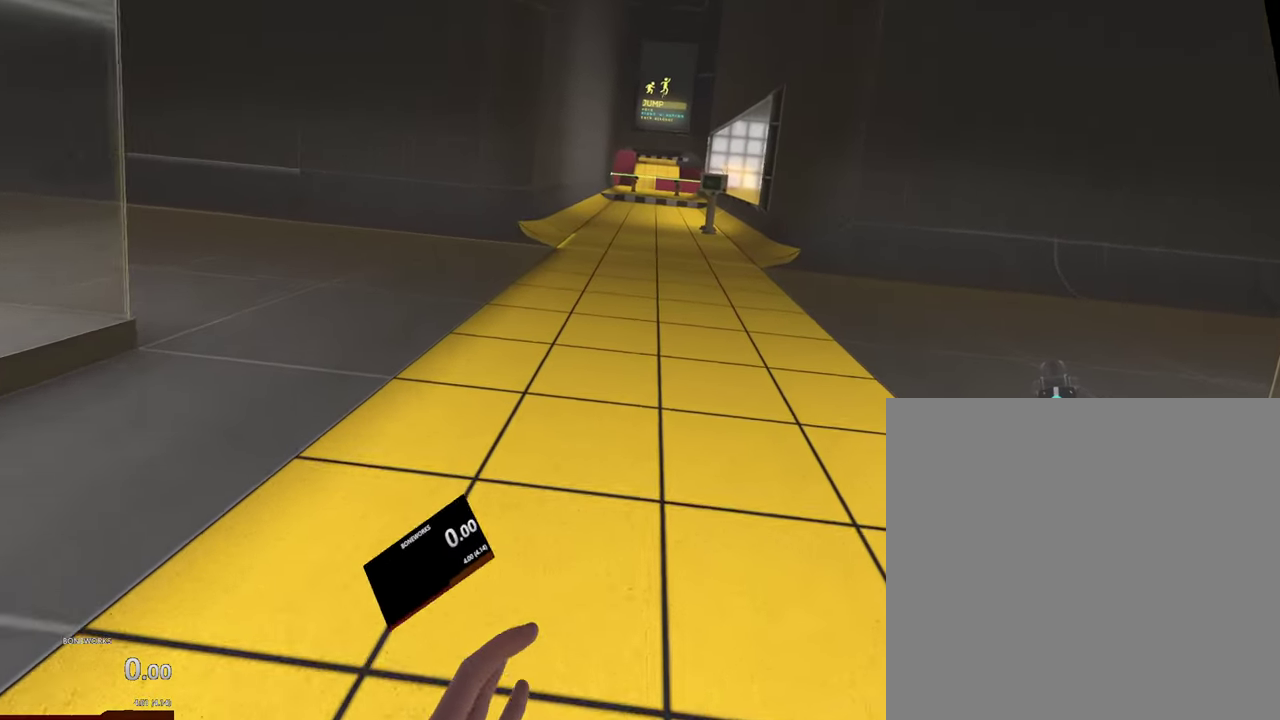
{"buttons": [], "left_stick": "up", "right_stick": "center", "events": []}
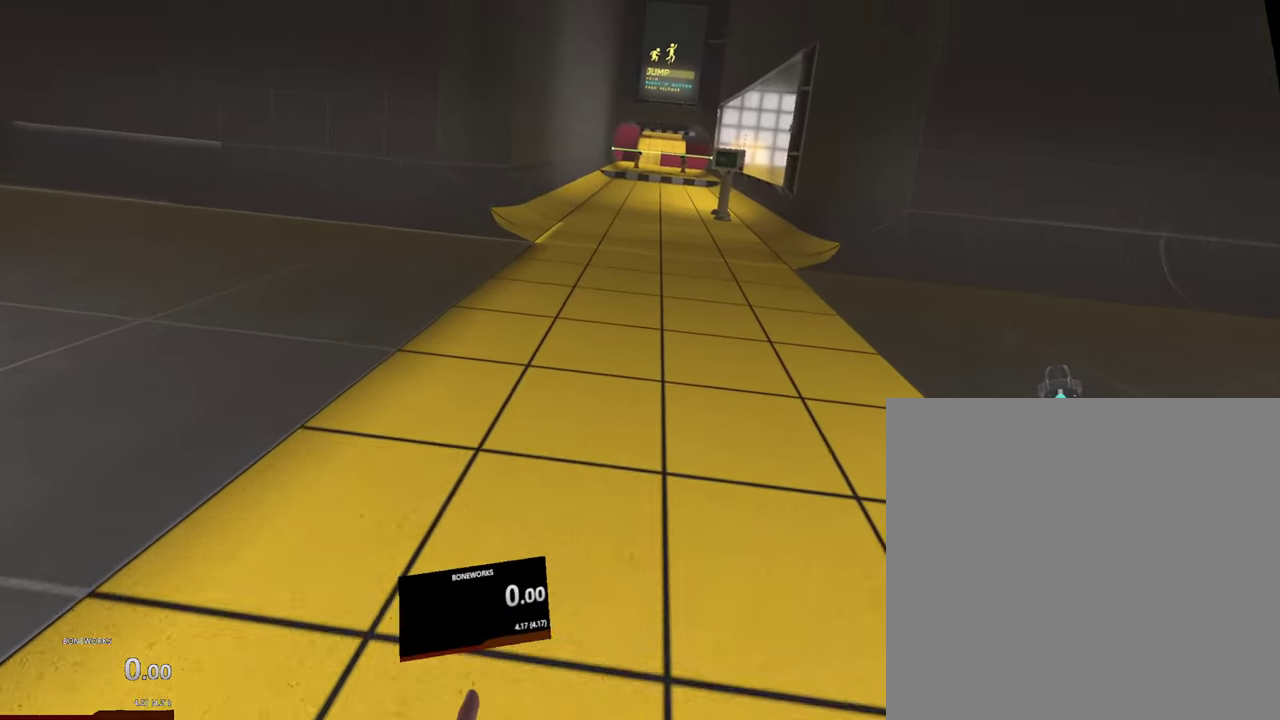
{"buttons": [], "left_stick": "up", "right_stick": "center", "events": []}
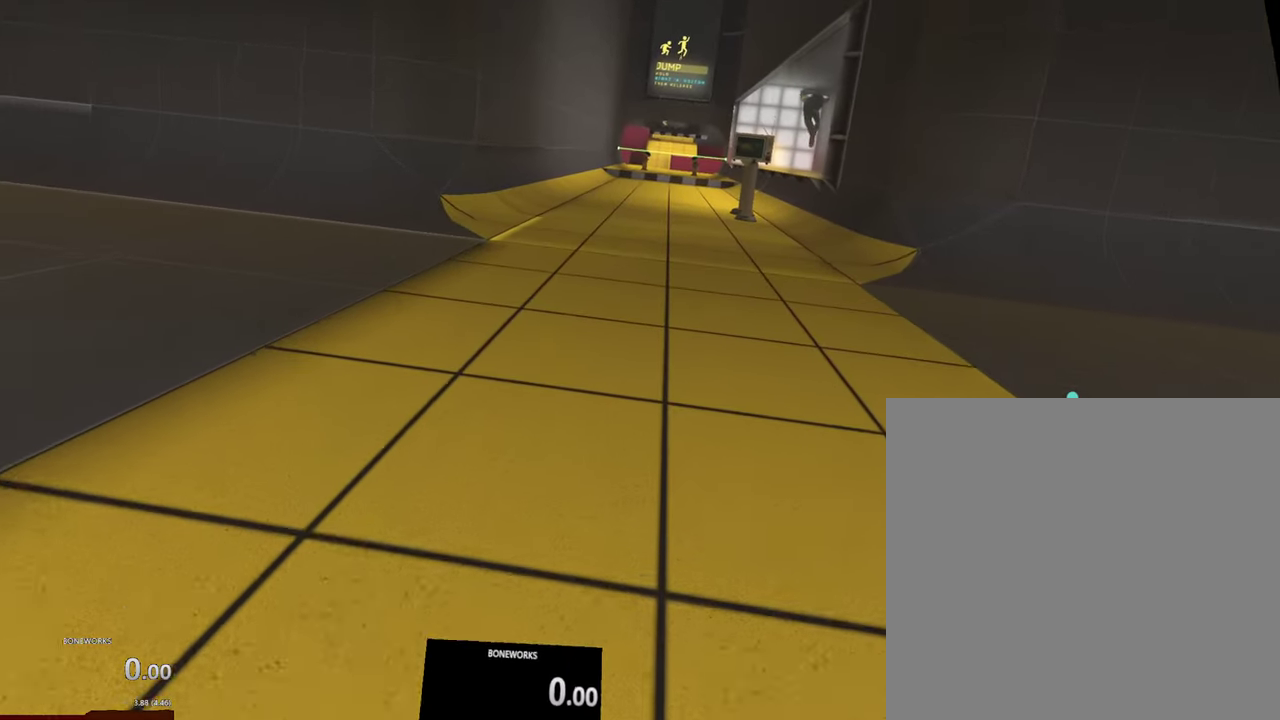
{"buttons": [], "left_stick": "up", "right_stick": "center", "events": []}
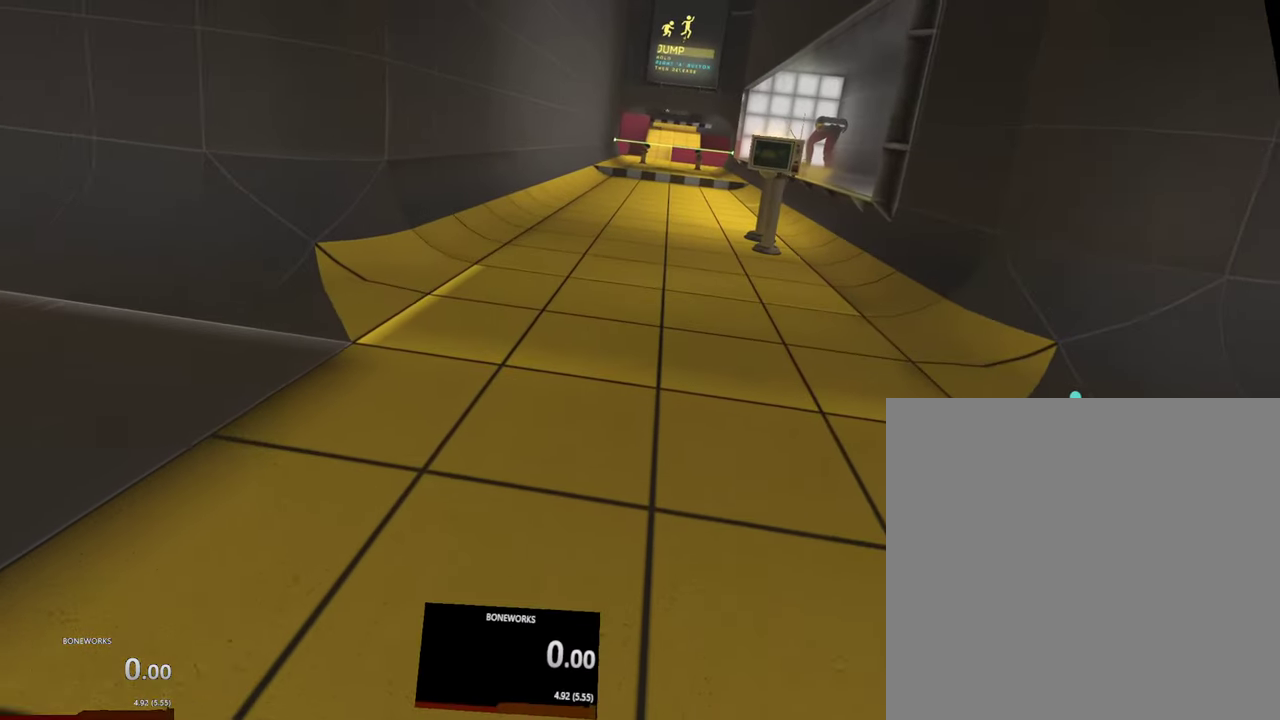
{"buttons": [], "left_stick": "up", "right_stick": "center", "events": []}
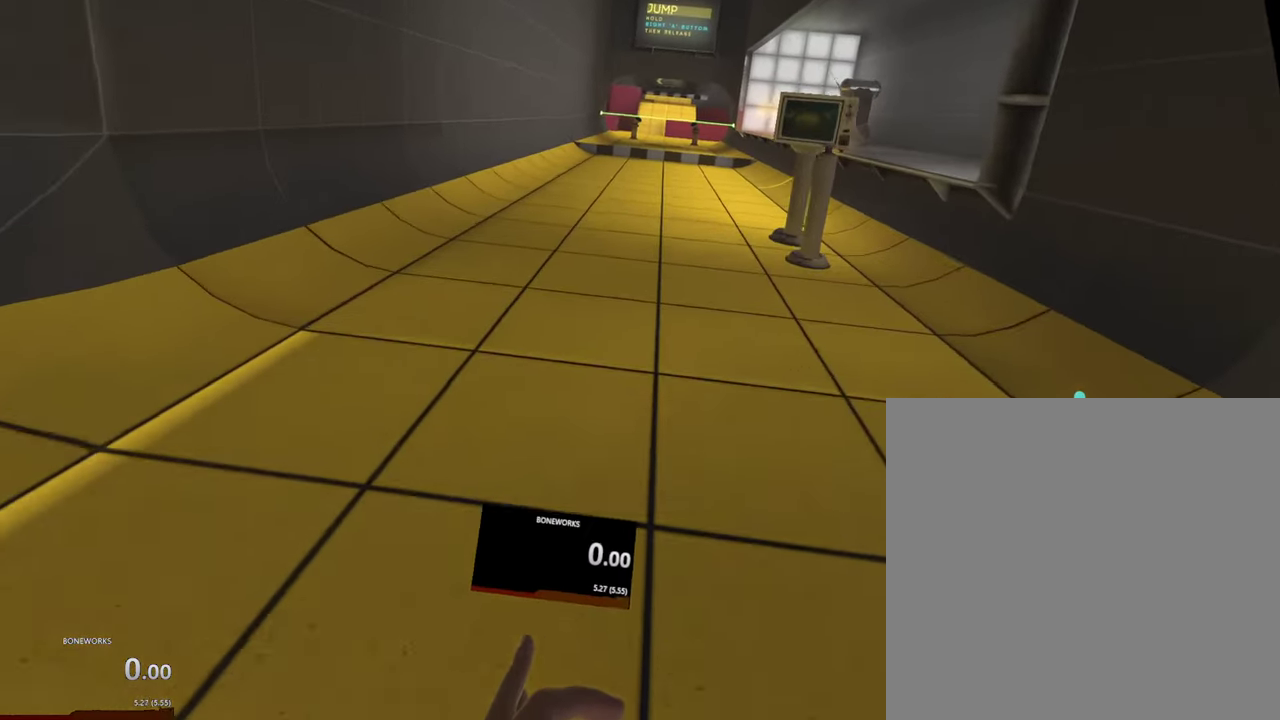
{"buttons": [], "left_stick": "up", "right_stick": "center", "events": []}
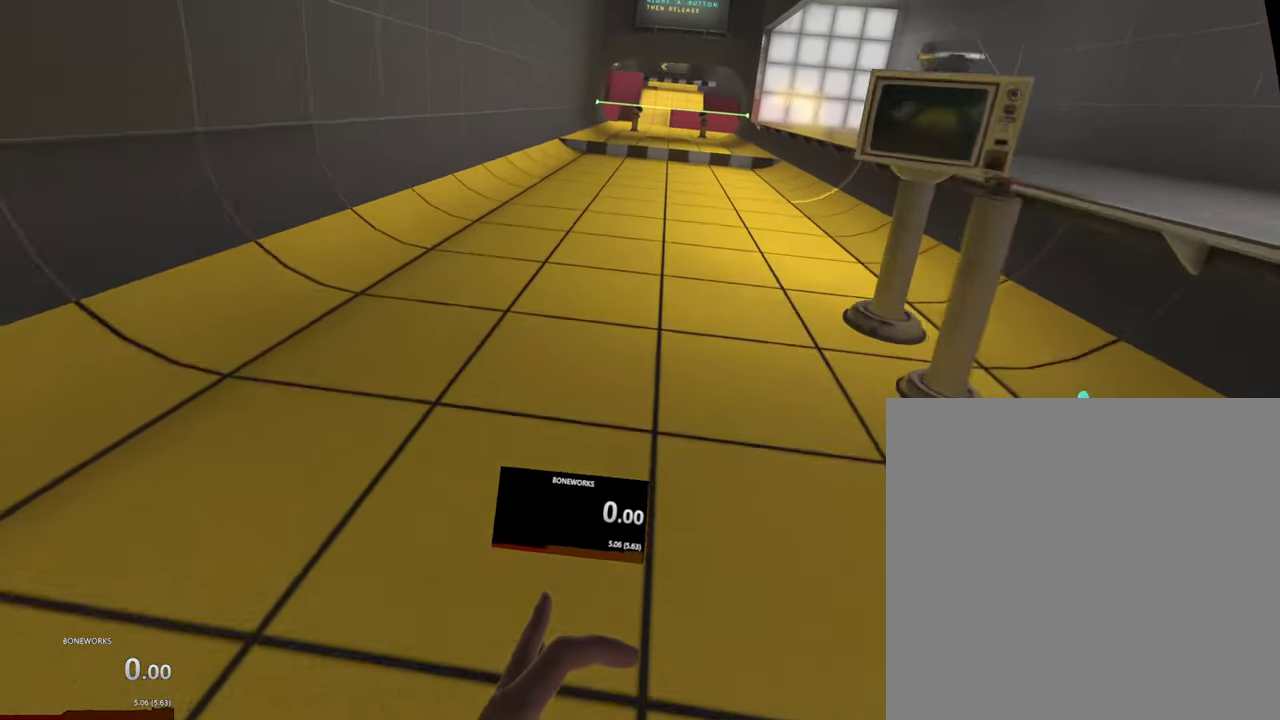
{"buttons": [], "left_stick": "up", "right_stick": "center", "events": []}
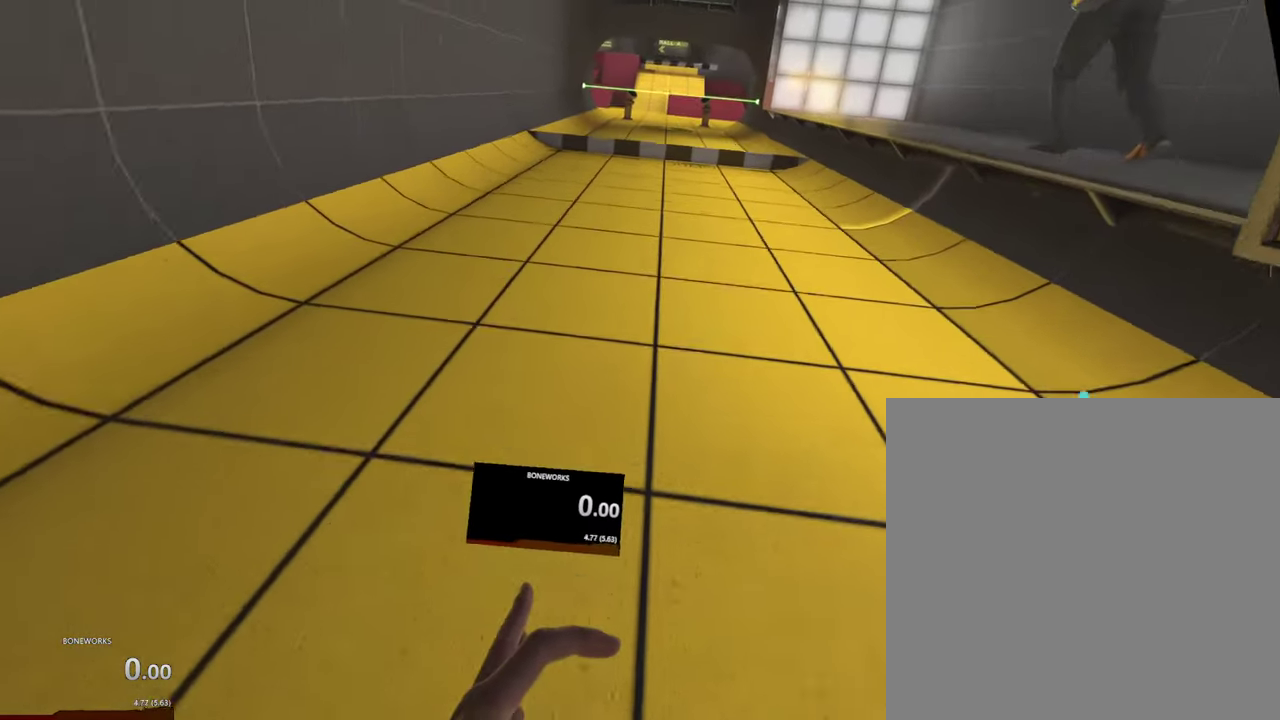
{"buttons": [], "left_stick": "up", "right_stick": "center", "events": []}
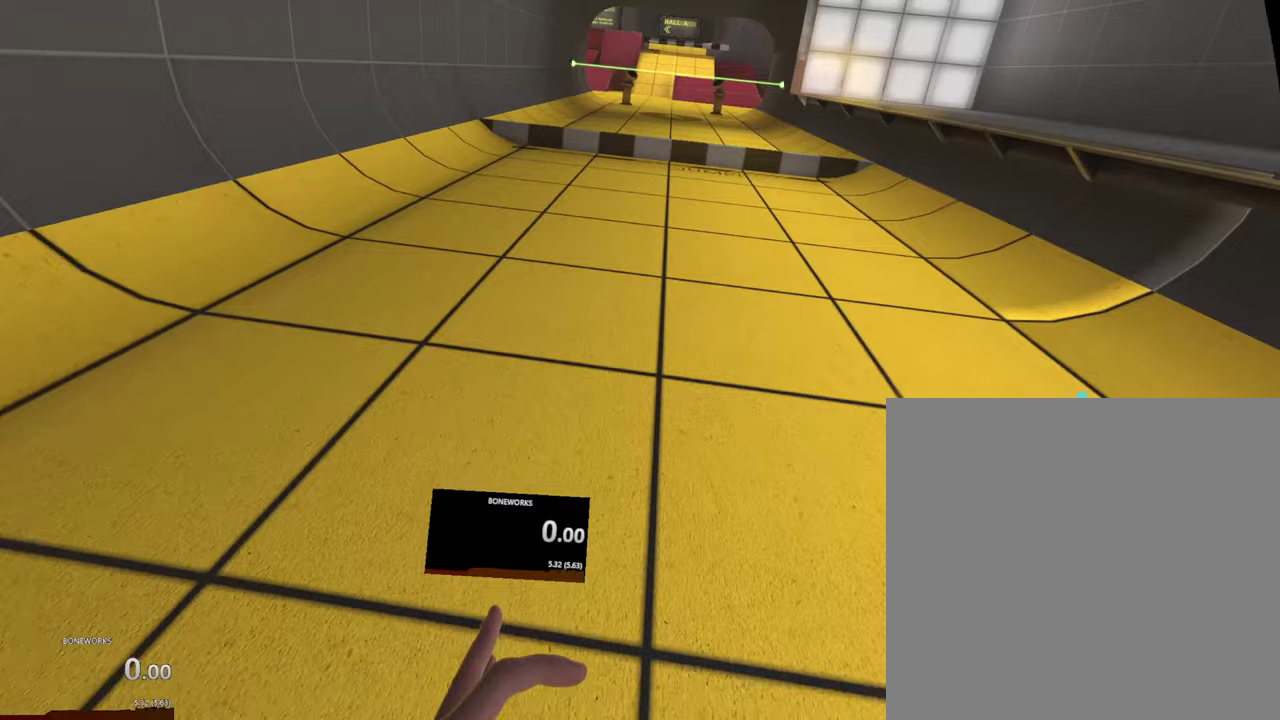
{"buttons": [], "left_stick": "up", "right_stick": "center", "events": []}
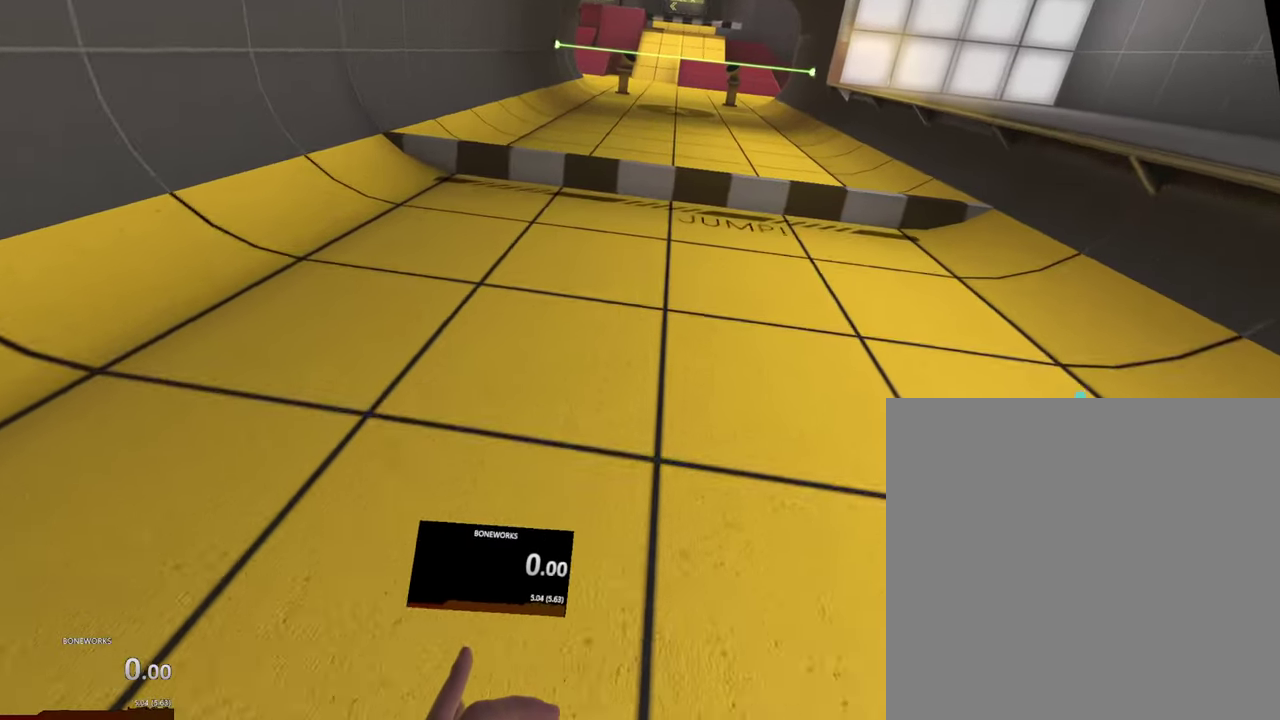
{"buttons": [], "left_stick": "up", "right_stick": "center", "events": []}
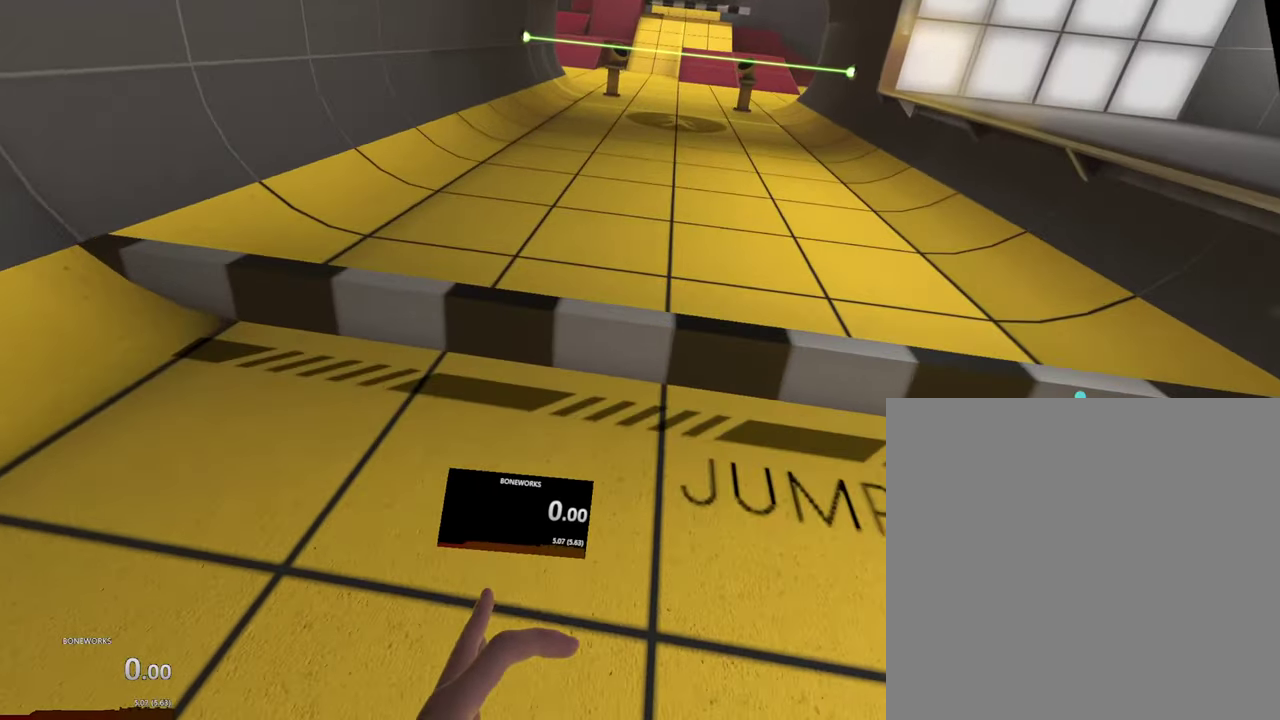
{"buttons": [], "left_stick": "up", "right_stick": "center", "events": []}